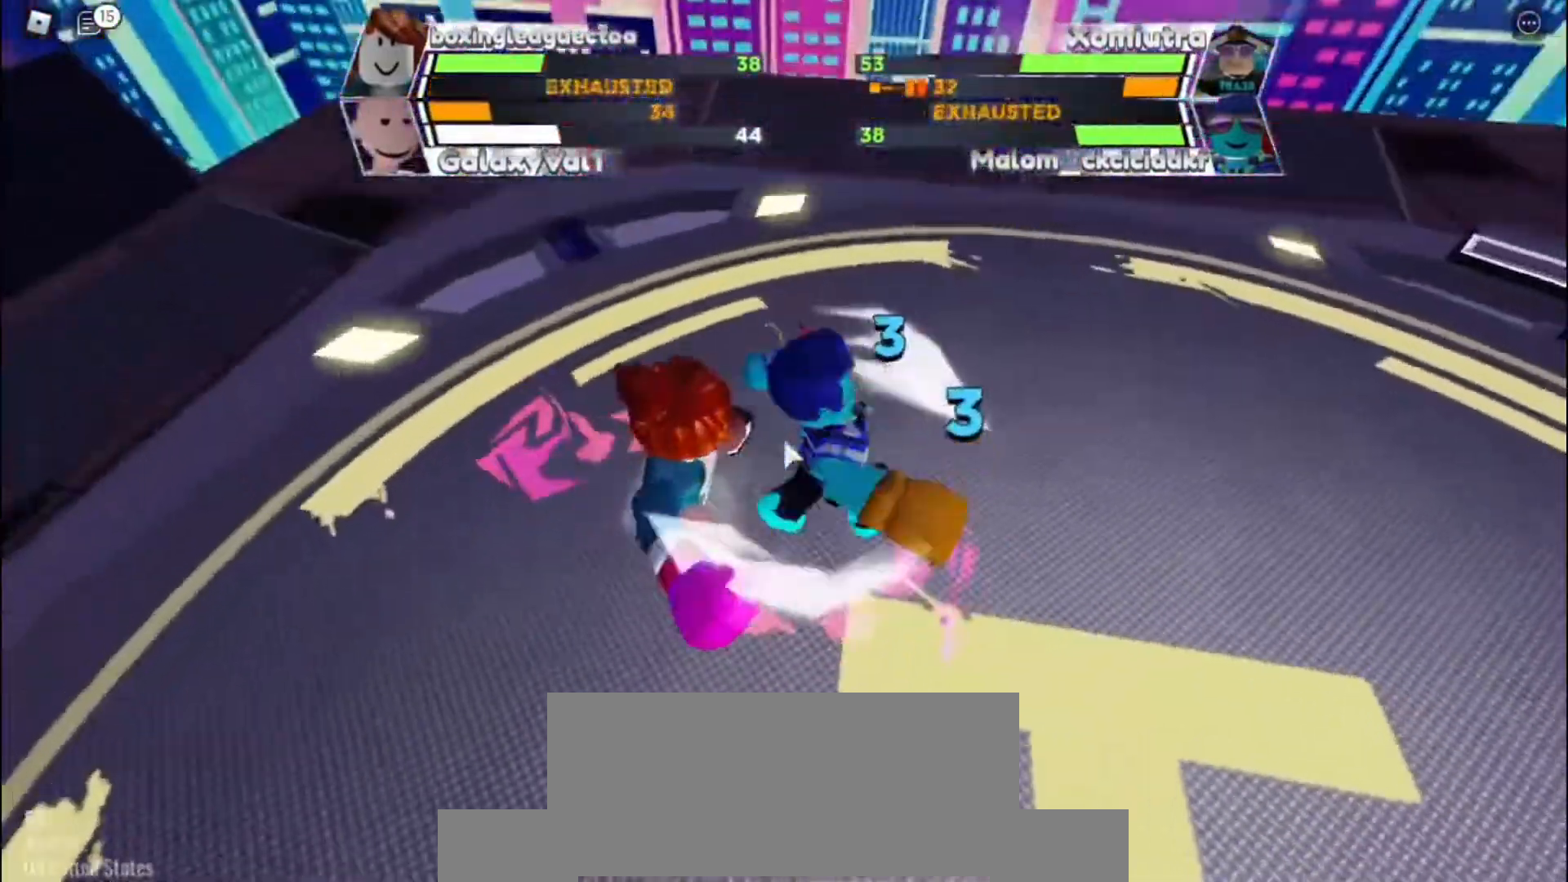
Gameplay with keyboard; each line is a JSON object with the keys held at the frame after it. "events" lists presses ("down") and releases ("up") of "c", "e", "f", "q", "r", "space" and "x" between this image and that frame as [ms after this image, input, new state], when the widget could be followed in between. No other keys are recorded. Mouse input is not recorded. Not read: other_keys.
{"keys": [], "events": []}
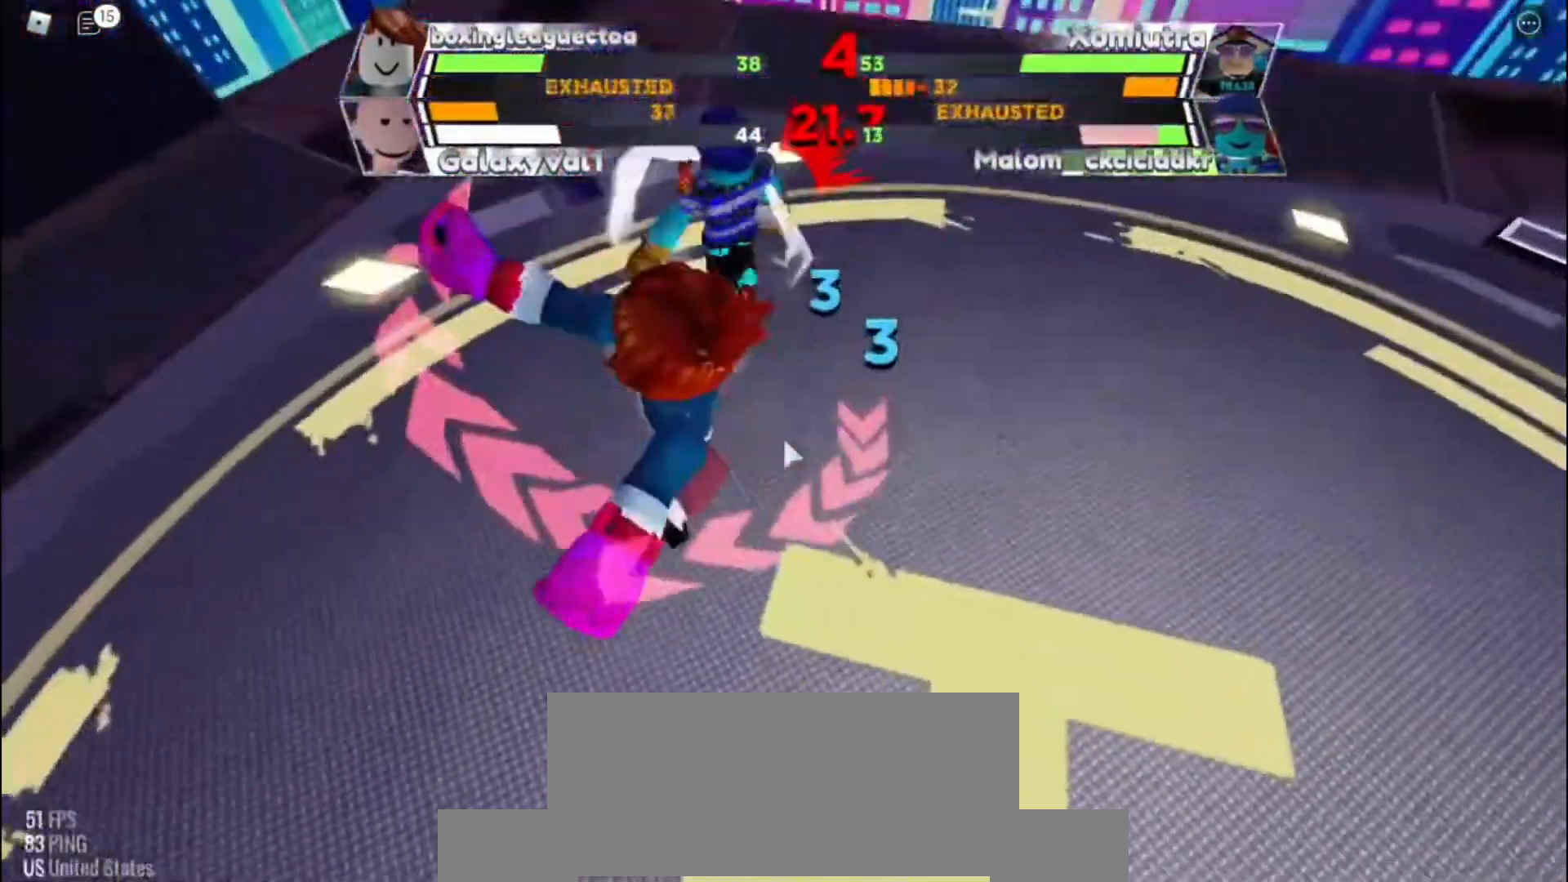
{"keys": [], "events": []}
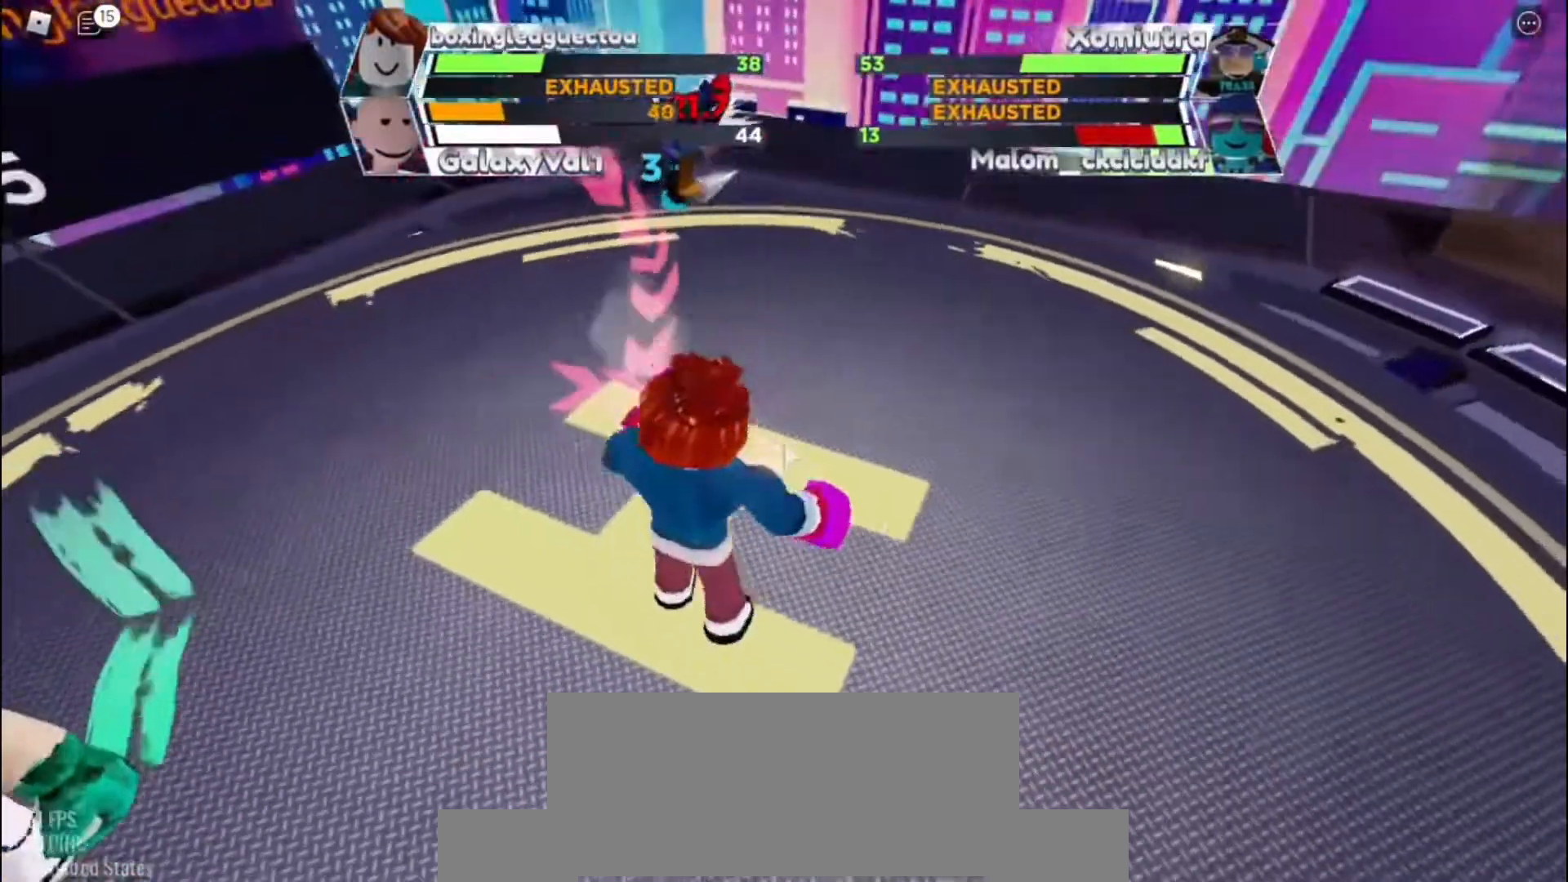
{"keys": [], "events": []}
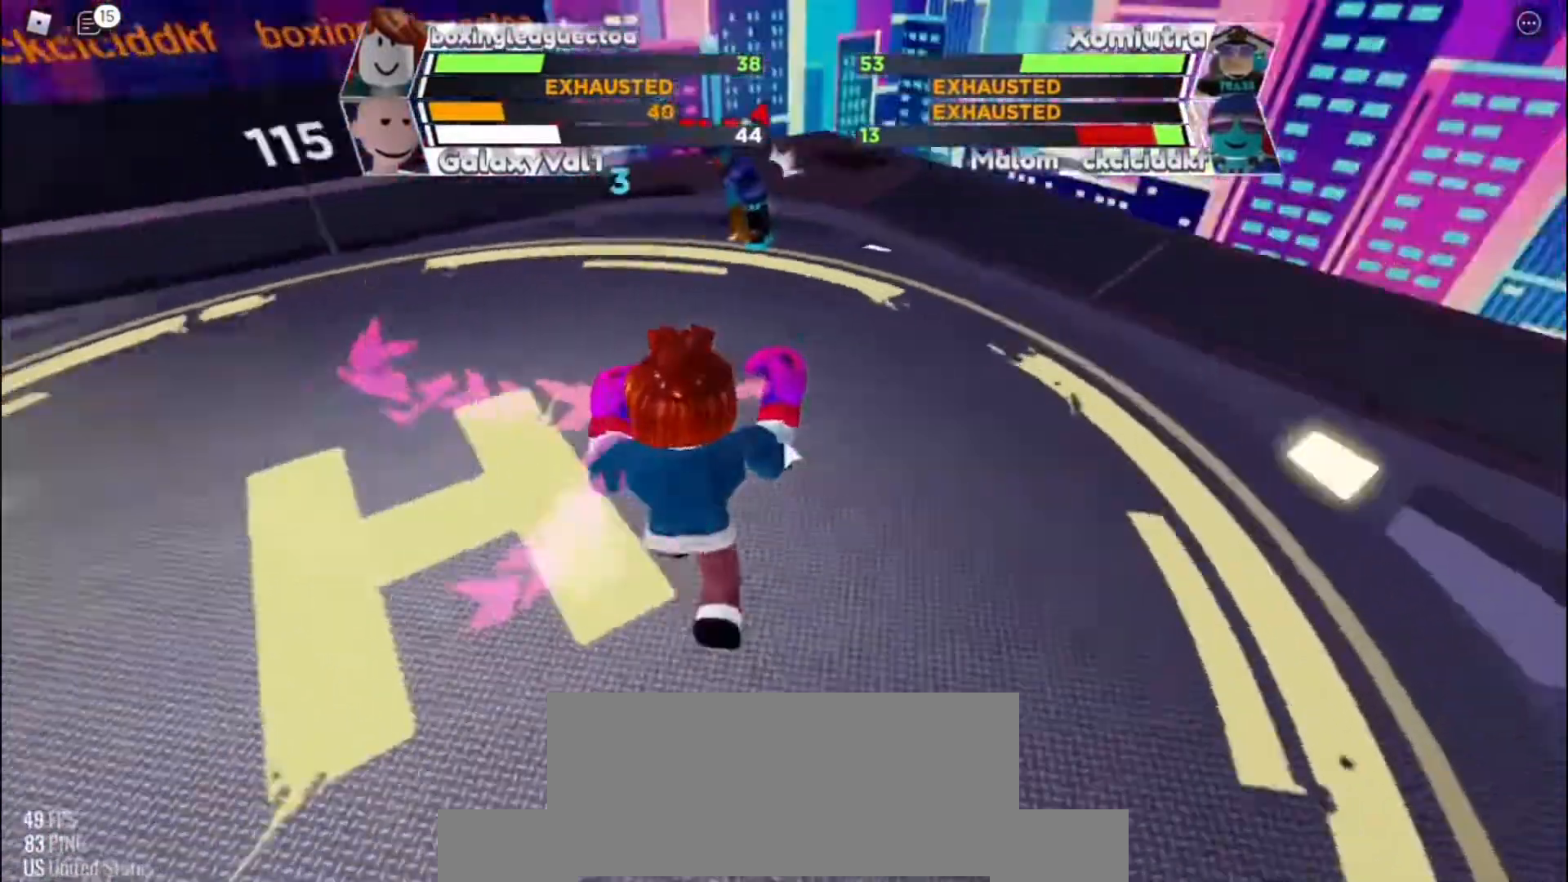
{"keys": ["space"], "events": [[200, "space", "down"]]}
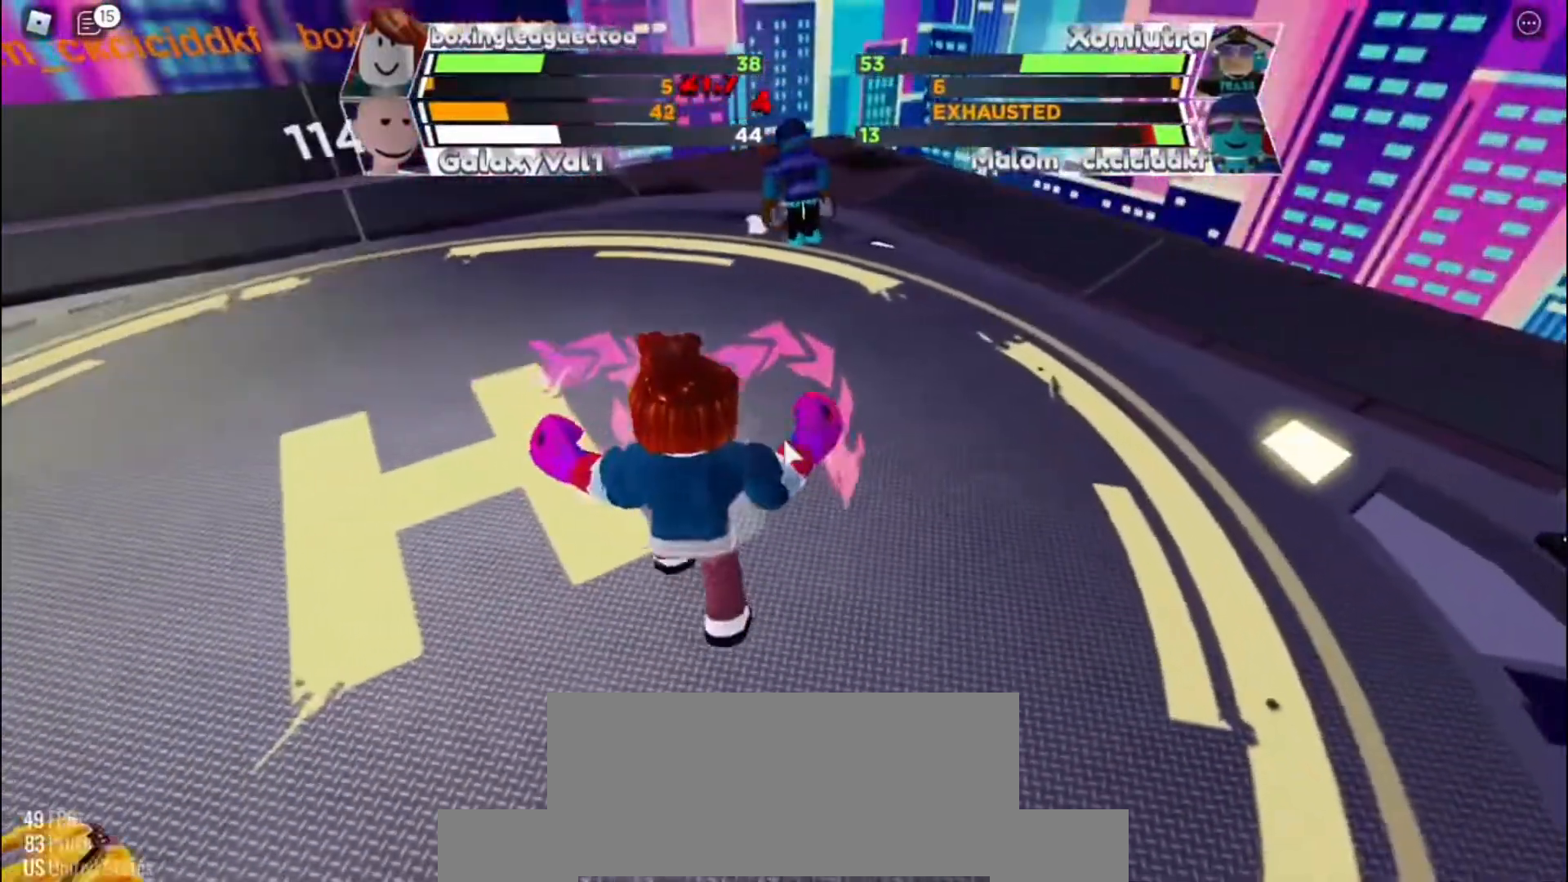
{"keys": ["space"], "events": []}
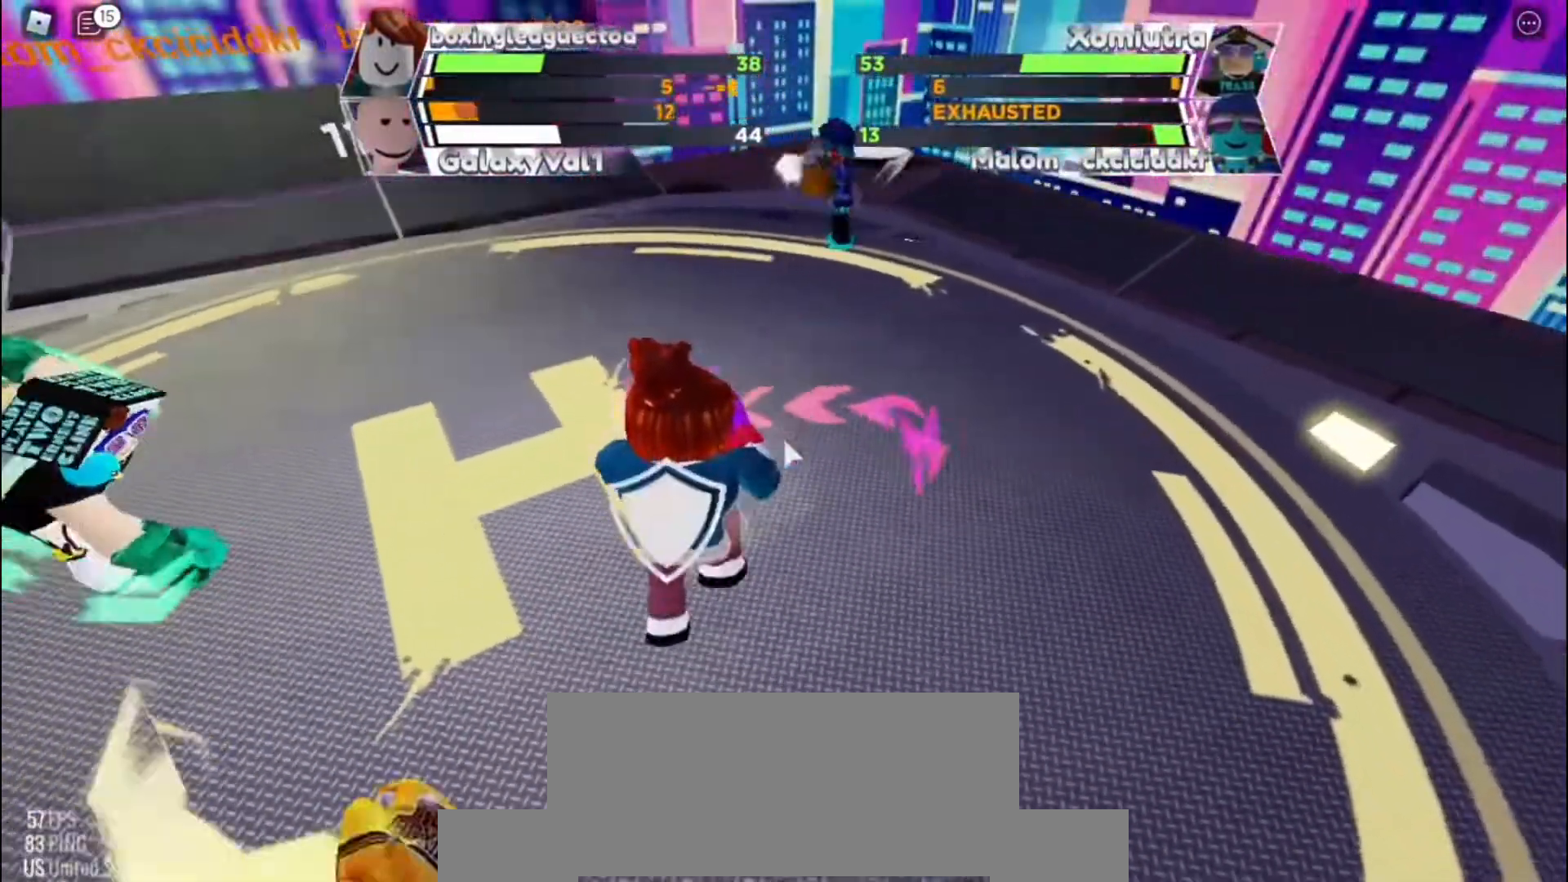
{"keys": ["space"], "events": []}
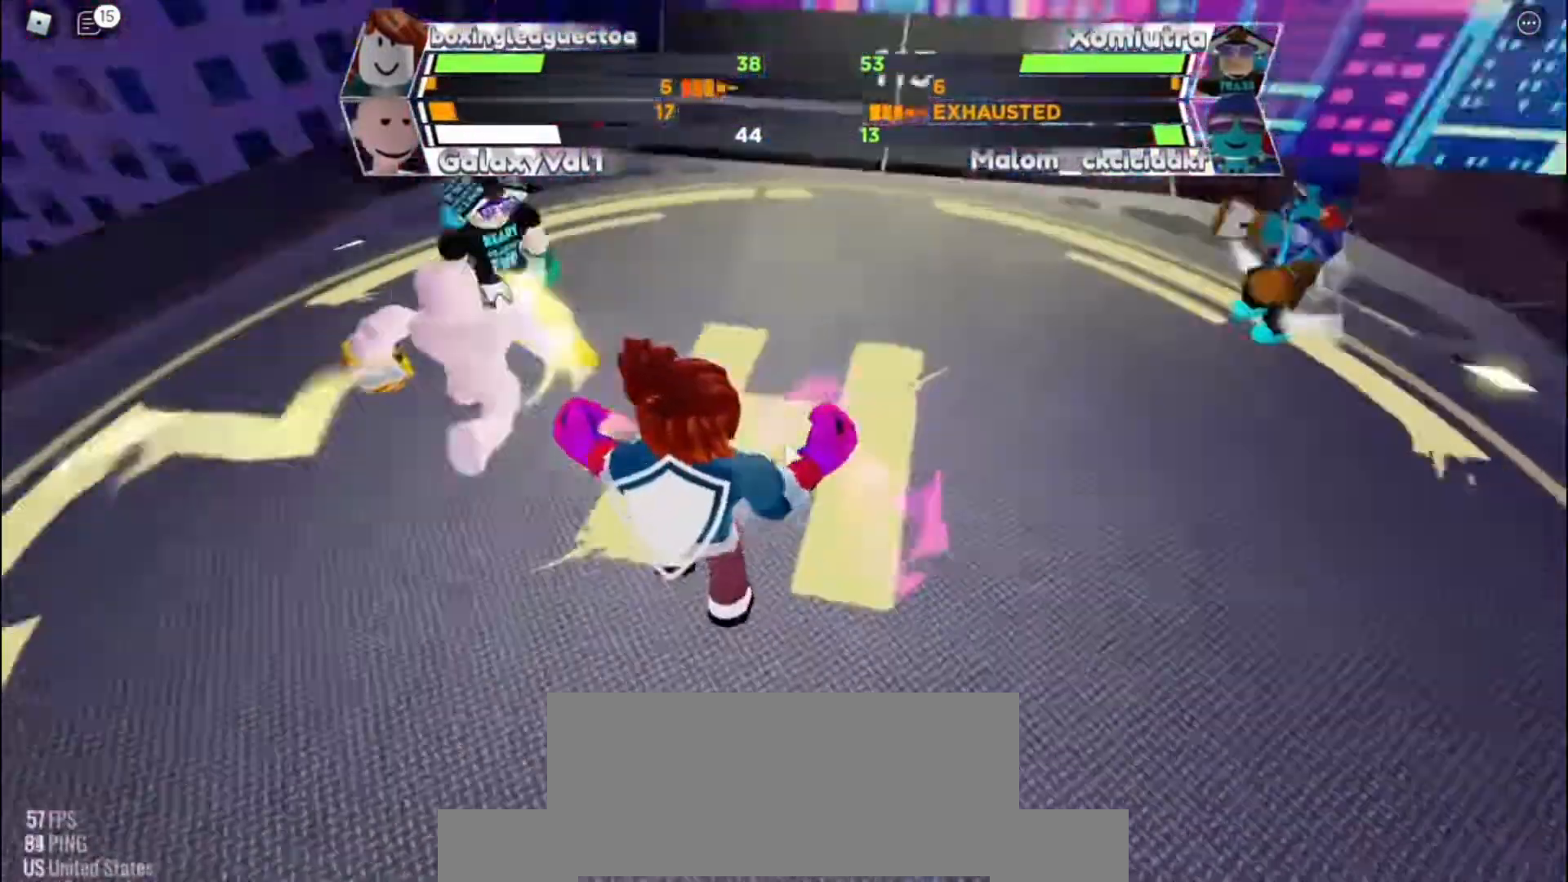
{"keys": ["space"], "events": []}
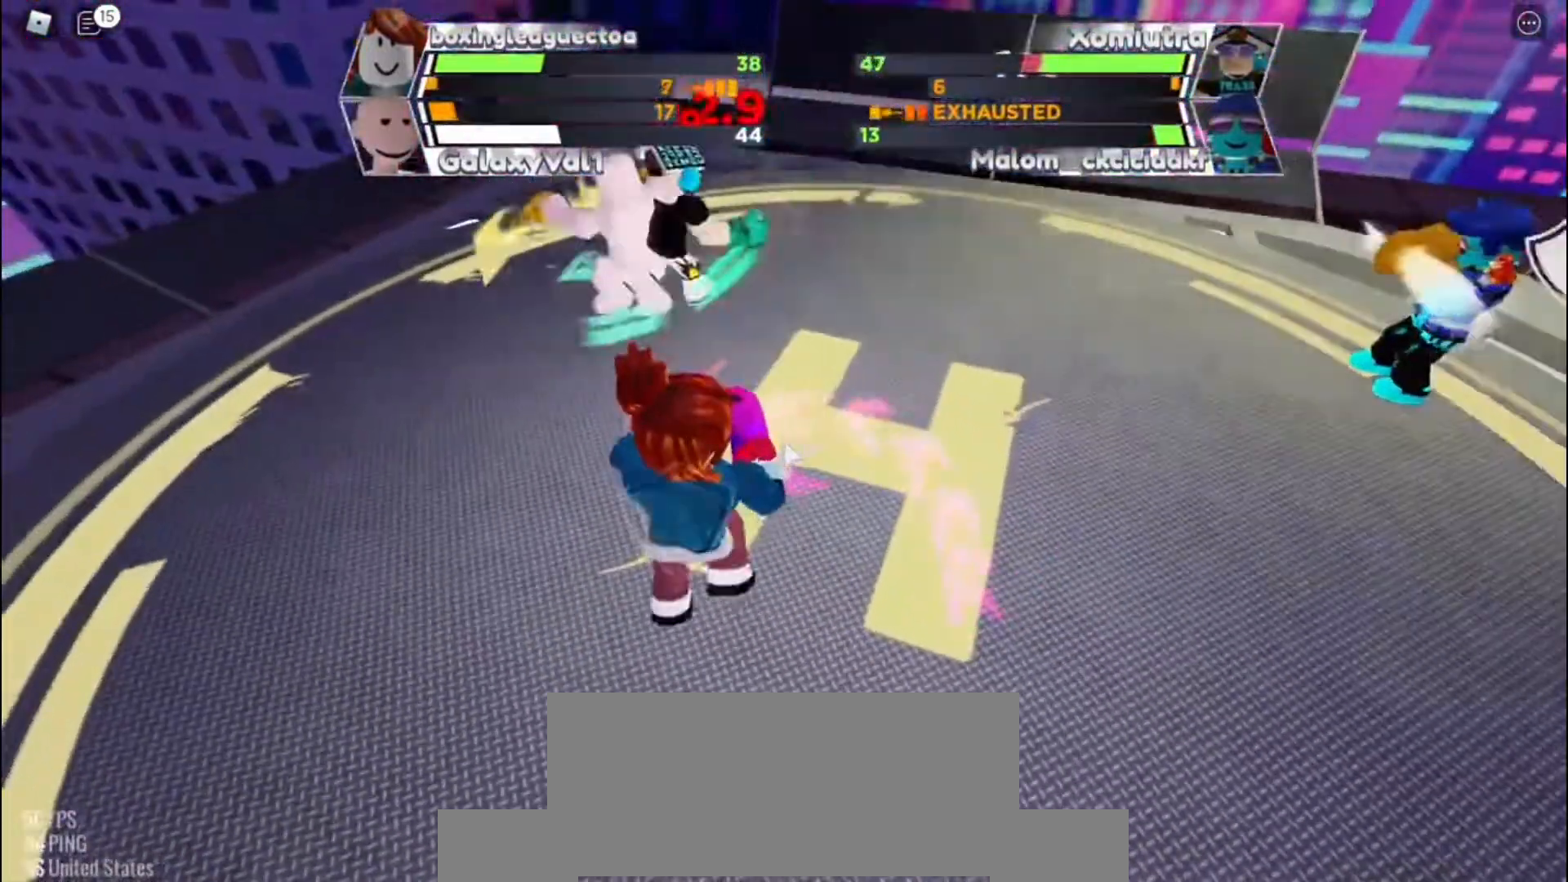
{"keys": ["space"], "events": []}
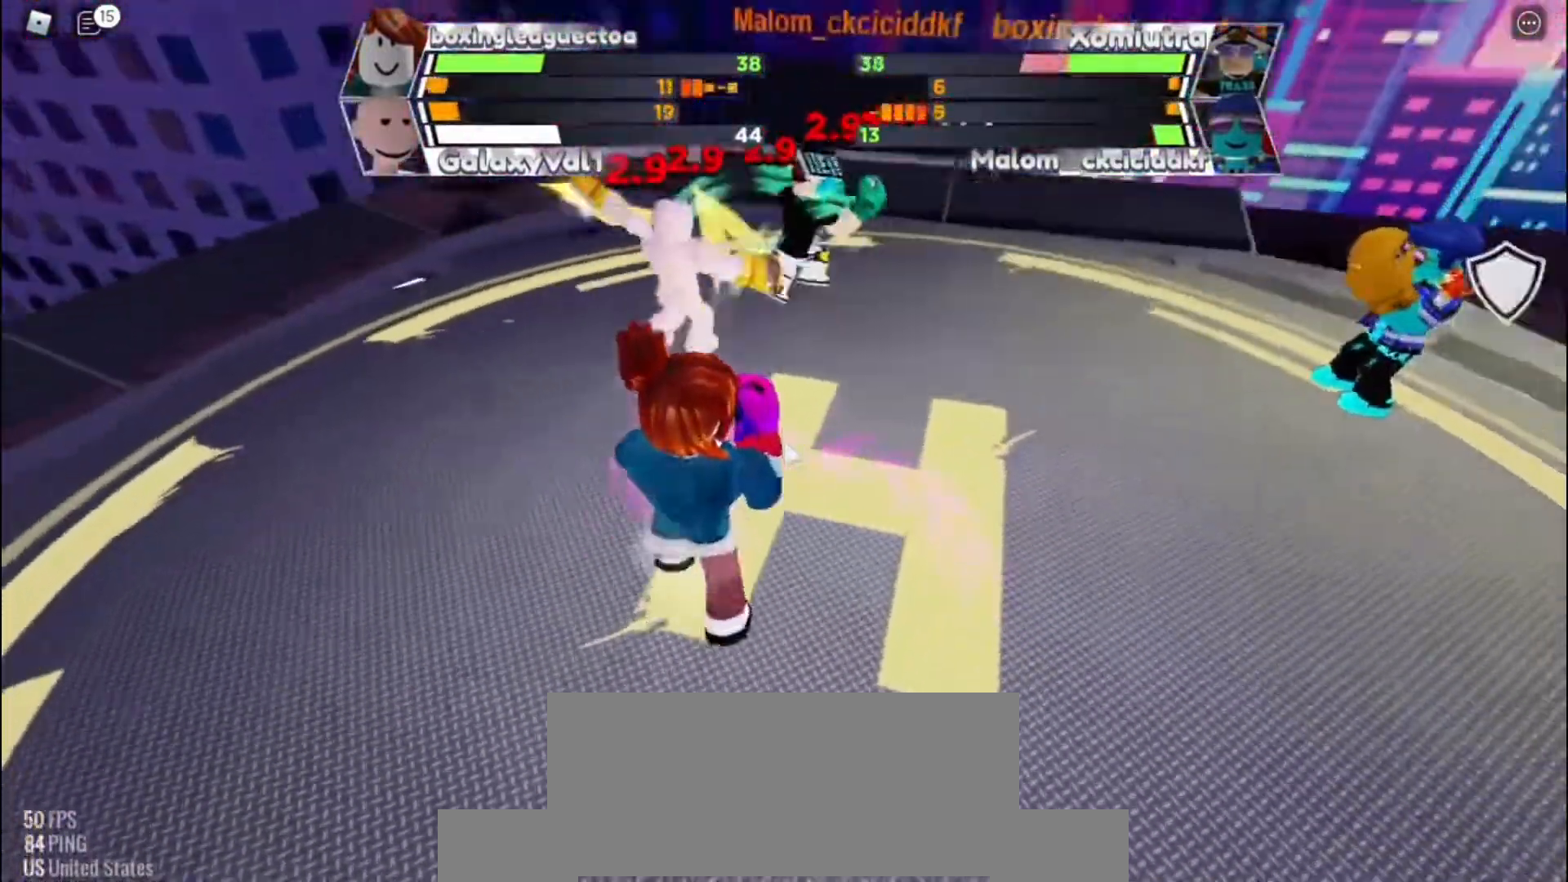
{"keys": ["space"], "events": []}
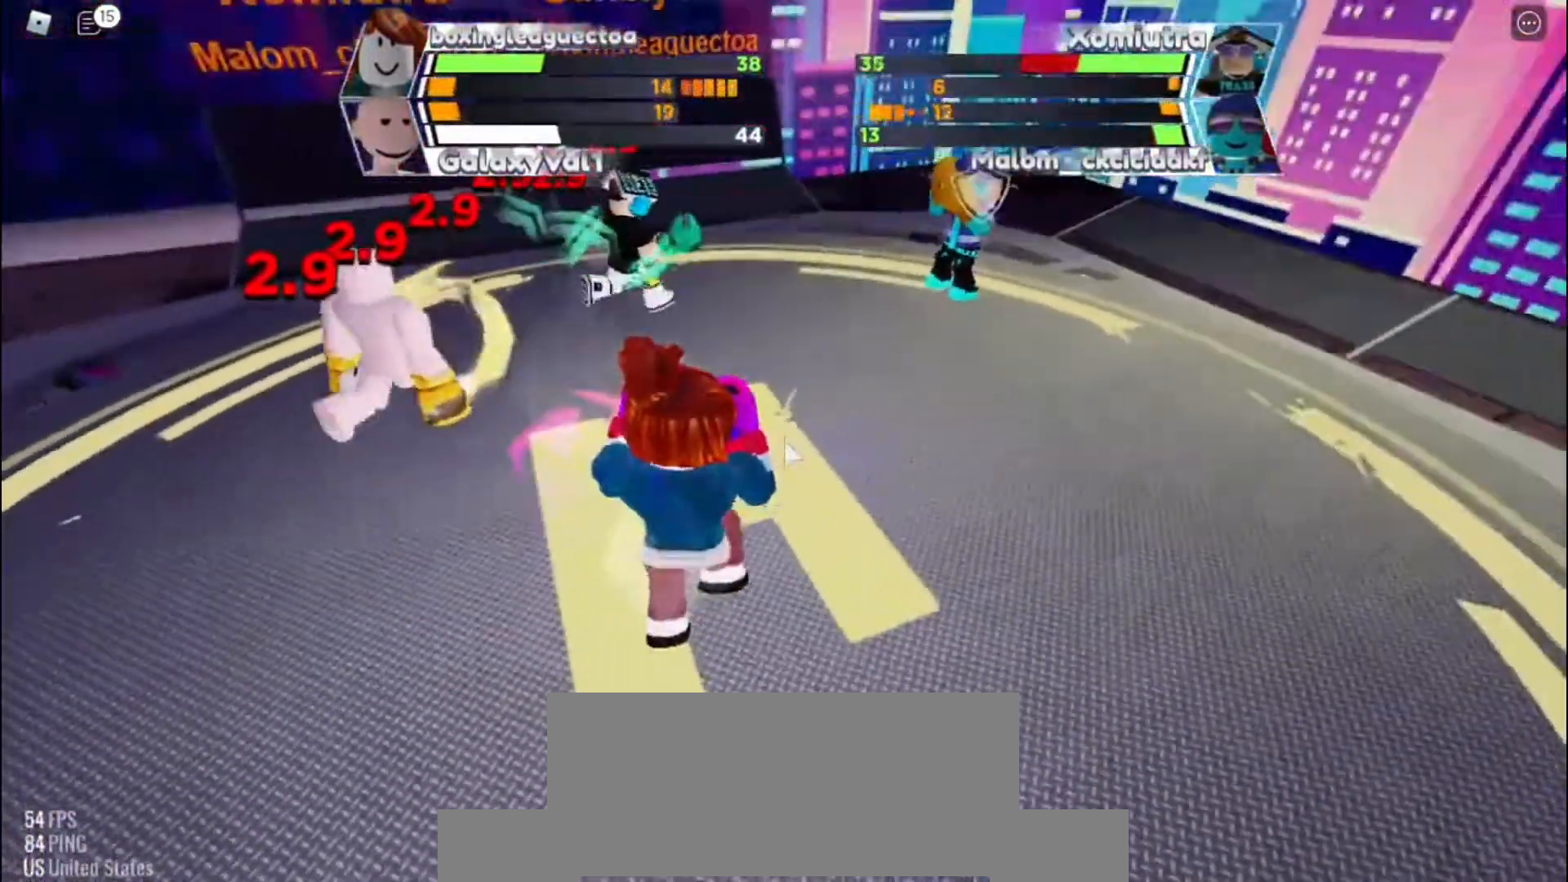
{"keys": ["space"], "events": []}
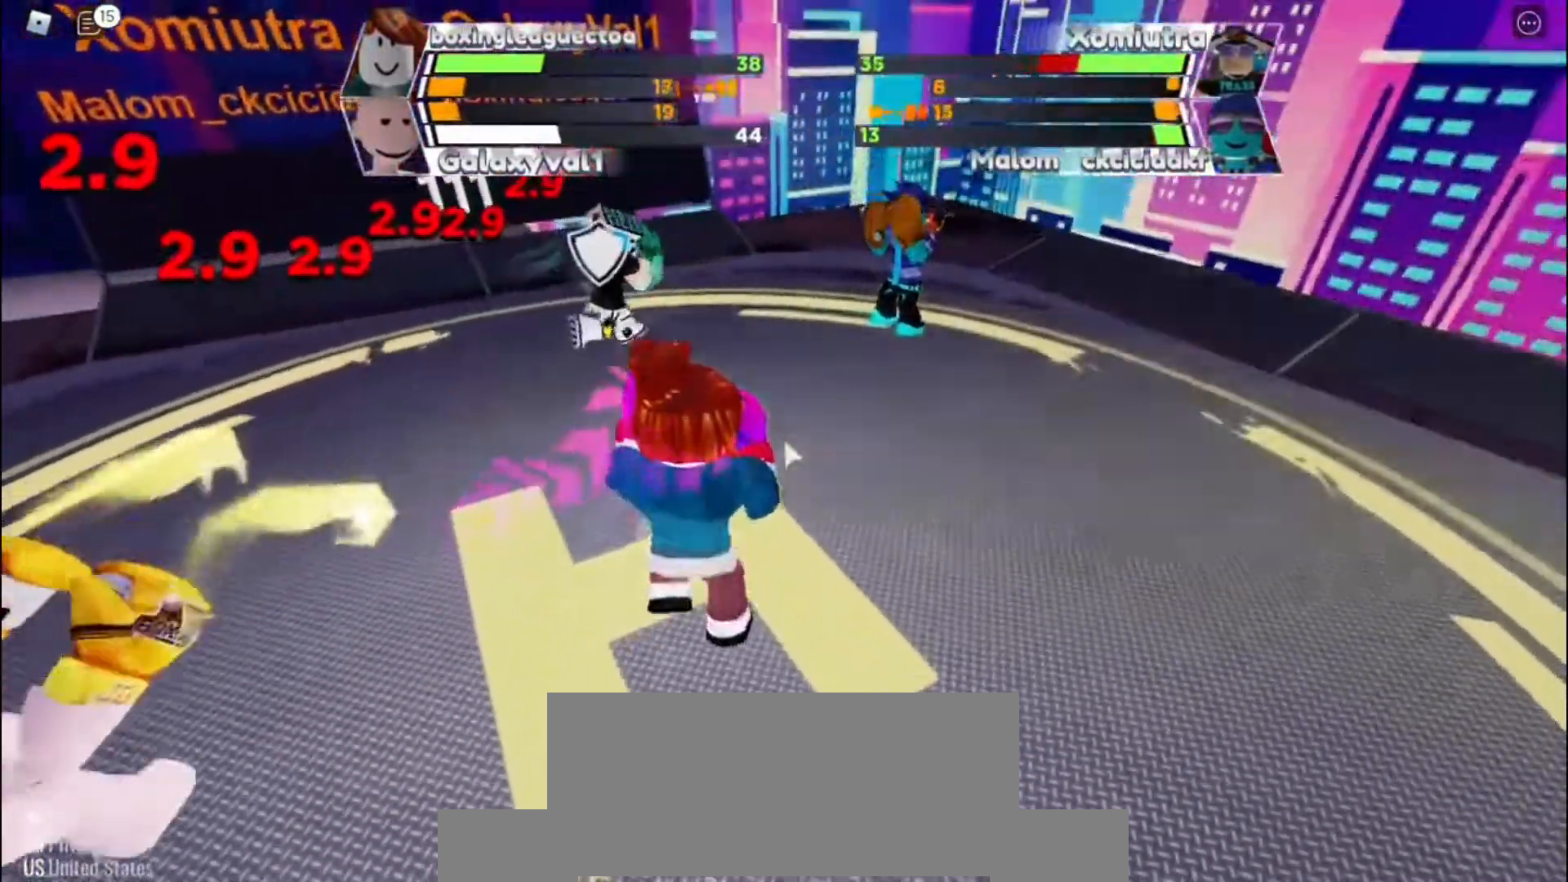
{"keys": ["space"], "events": []}
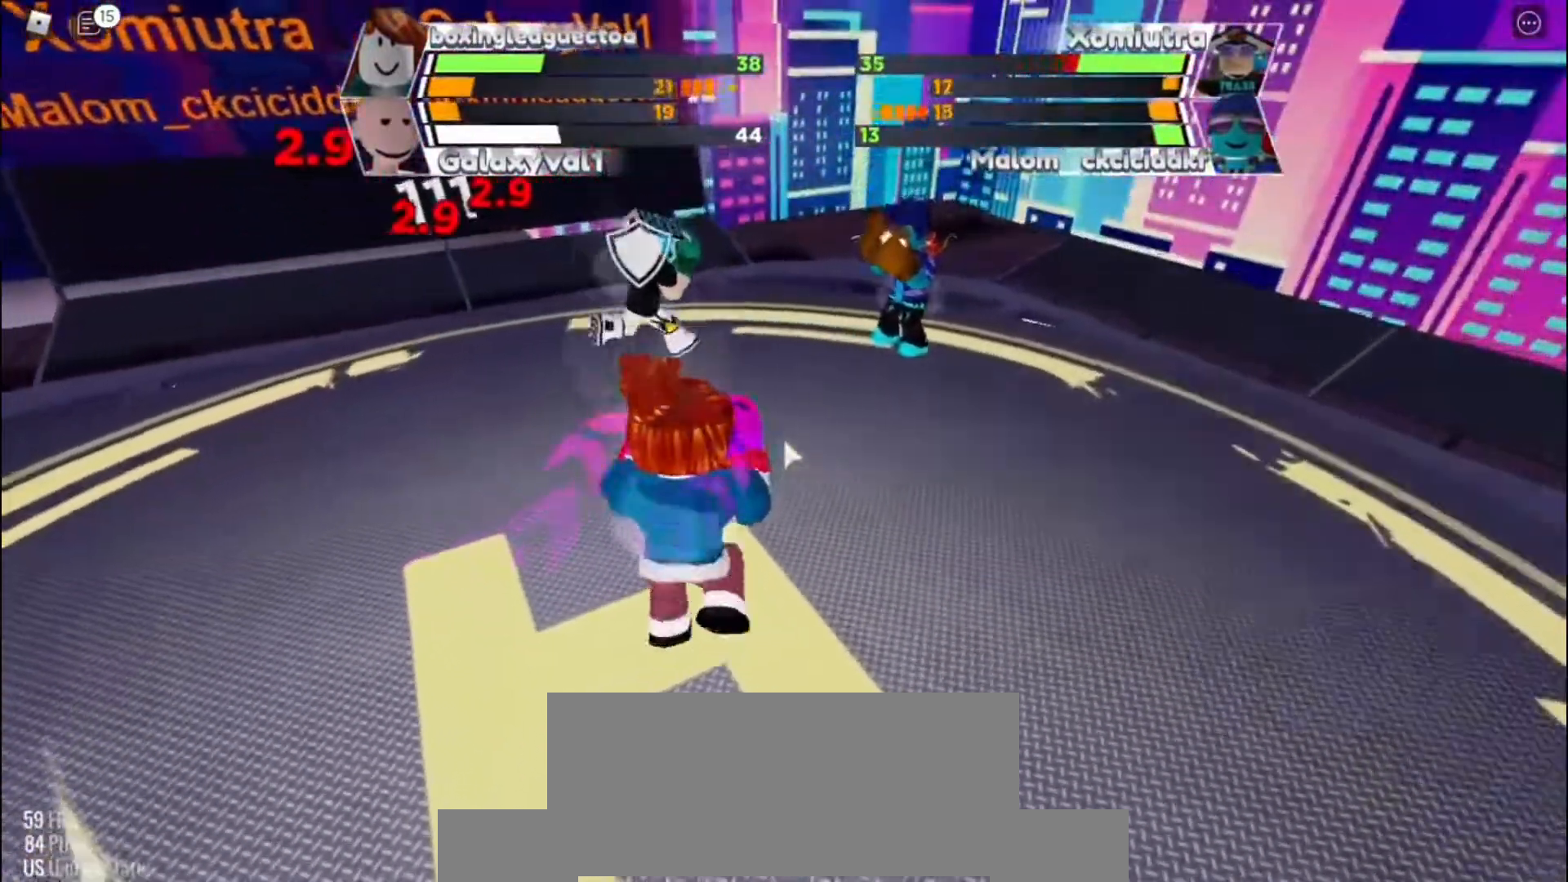
{"keys": ["space"], "events": []}
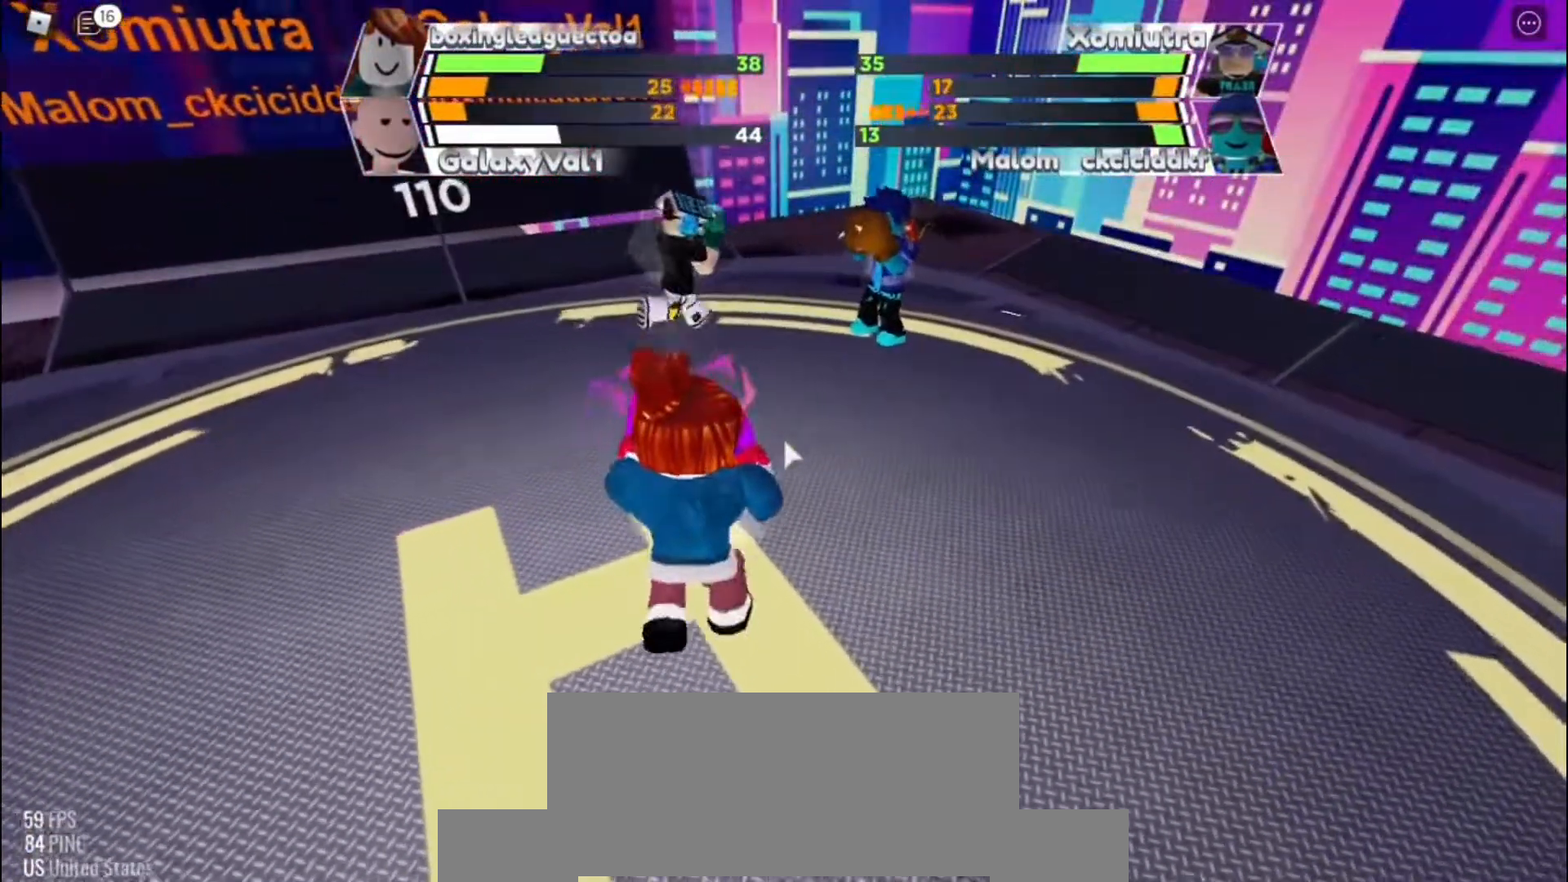
{"keys": ["space"], "events": []}
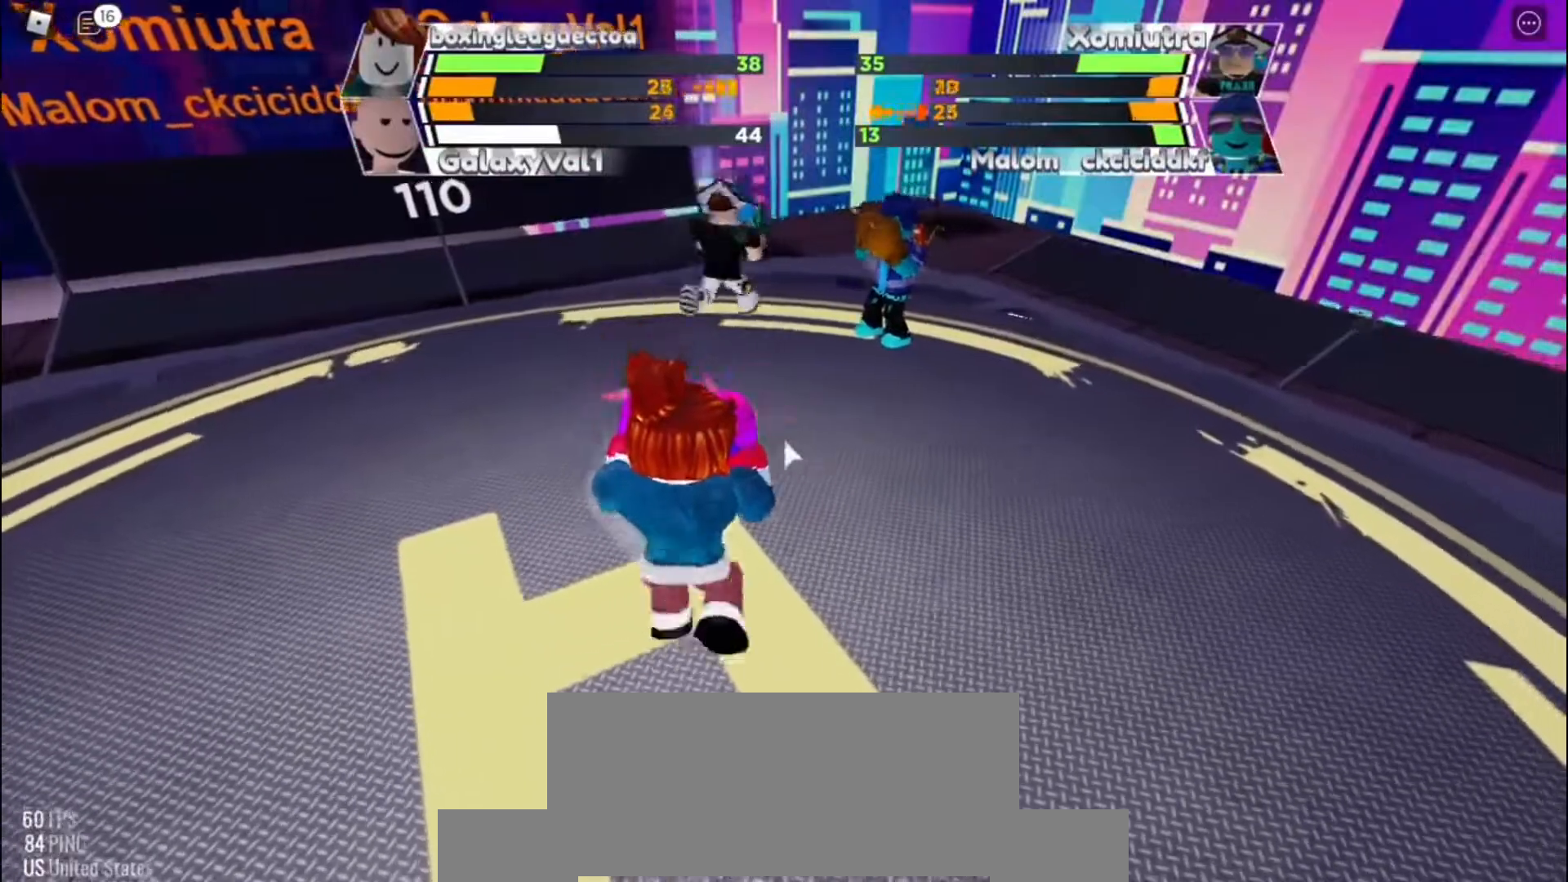
{"keys": ["space"], "events": []}
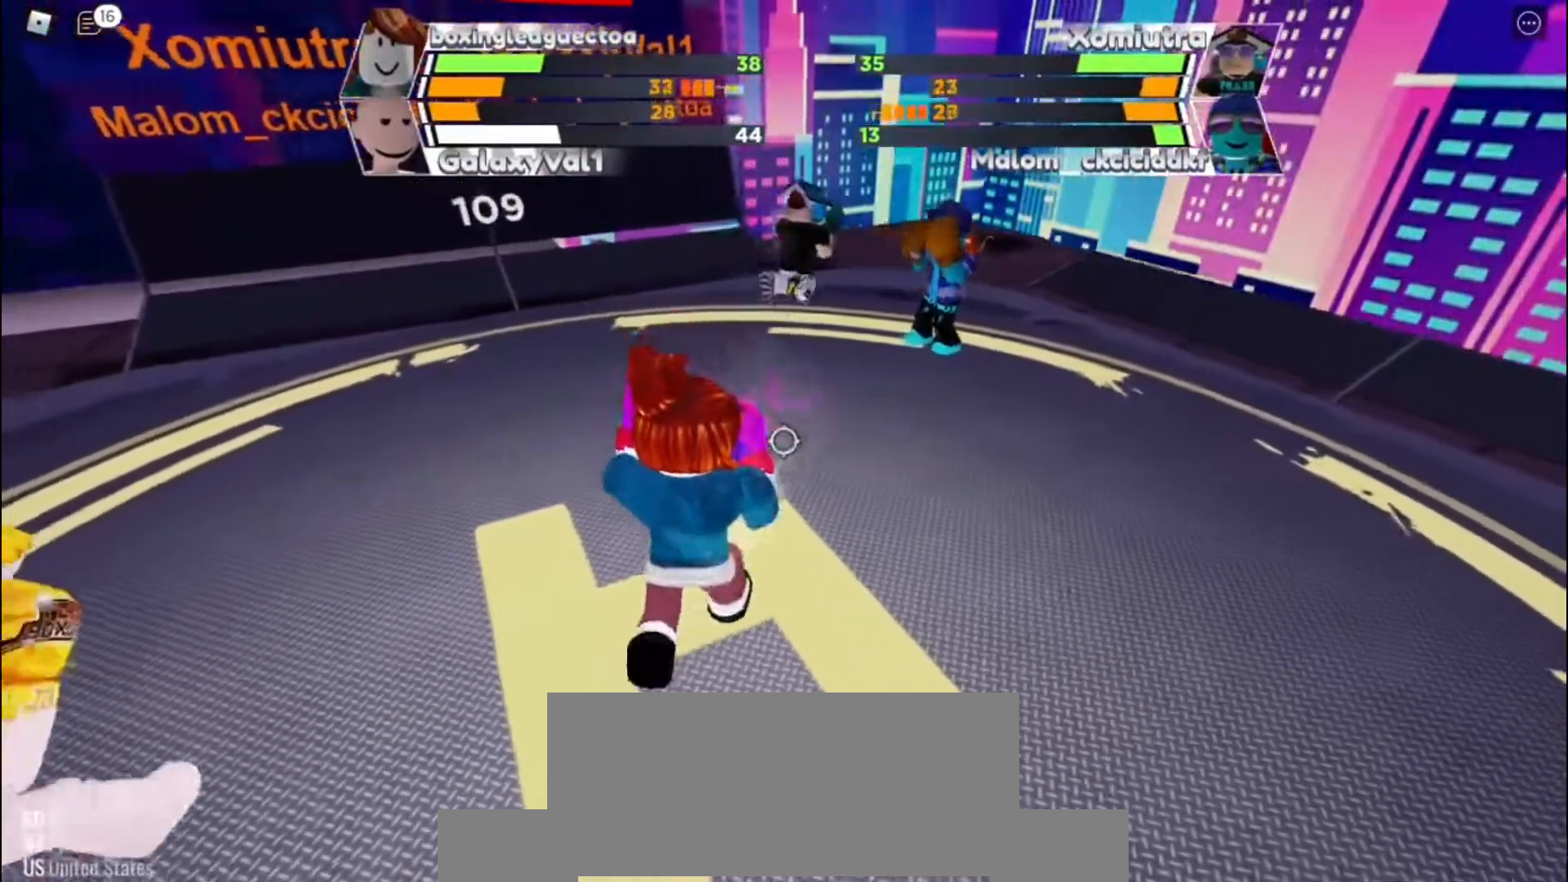
{"keys": ["space"], "events": []}
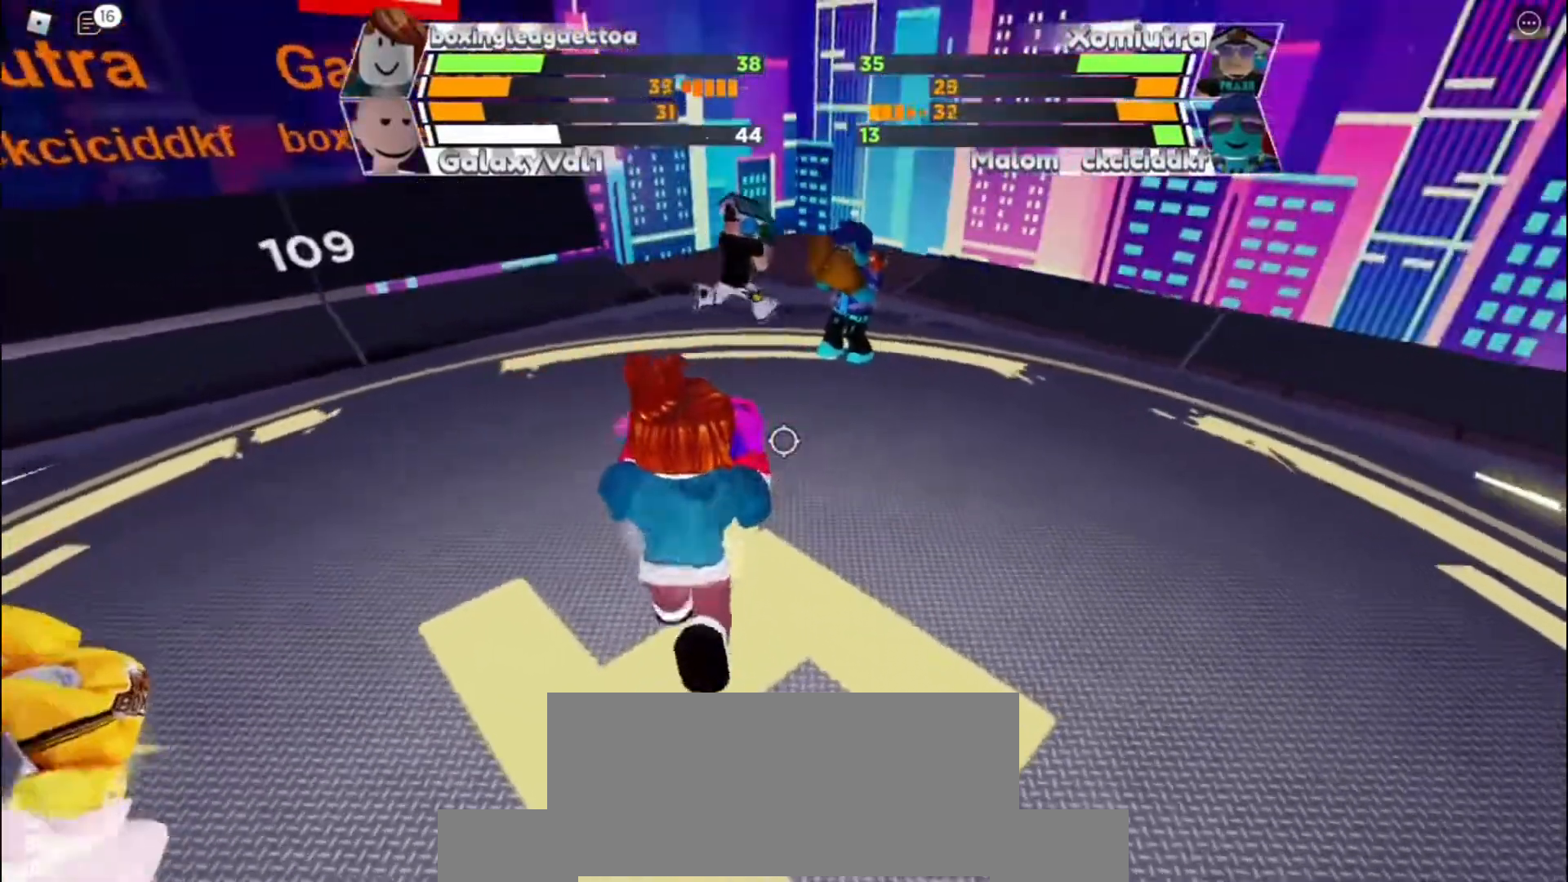
{"keys": ["space"], "events": []}
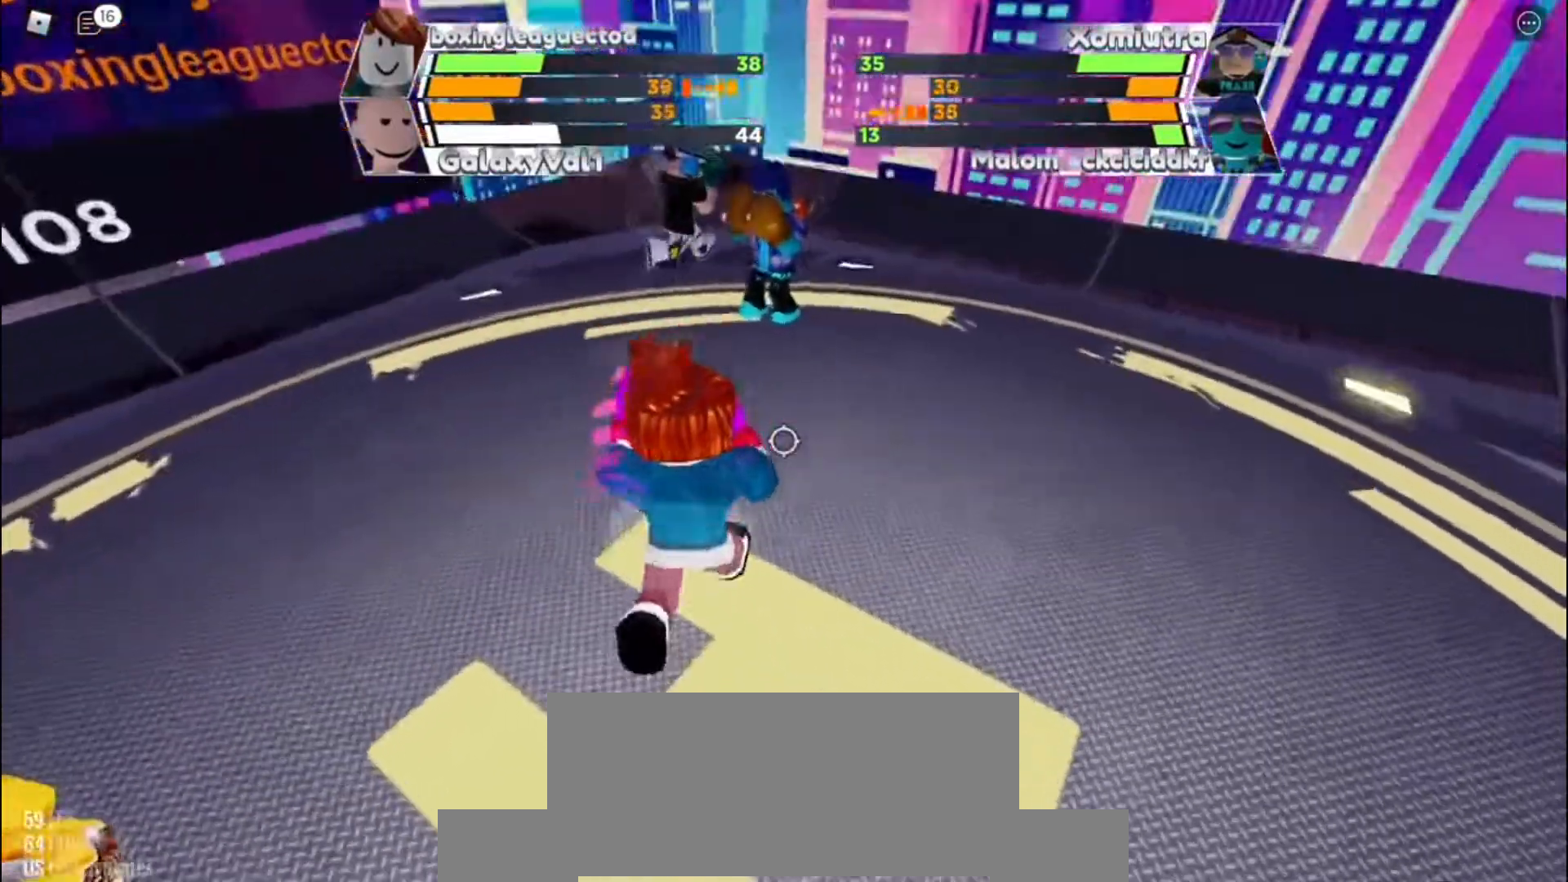
{"keys": ["space"], "events": []}
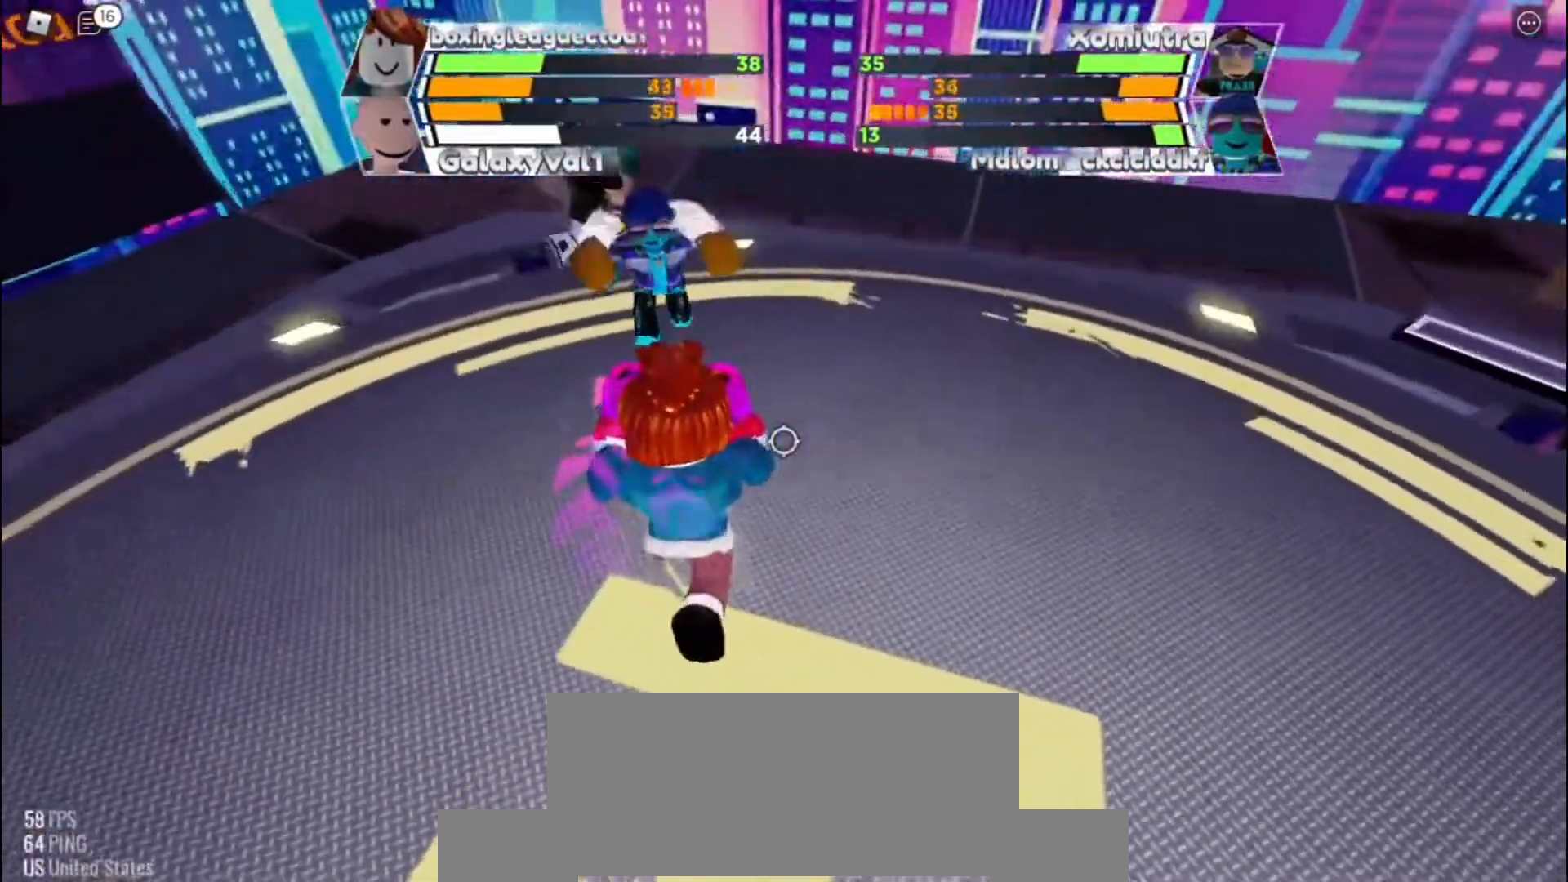
{"keys": ["space"], "events": []}
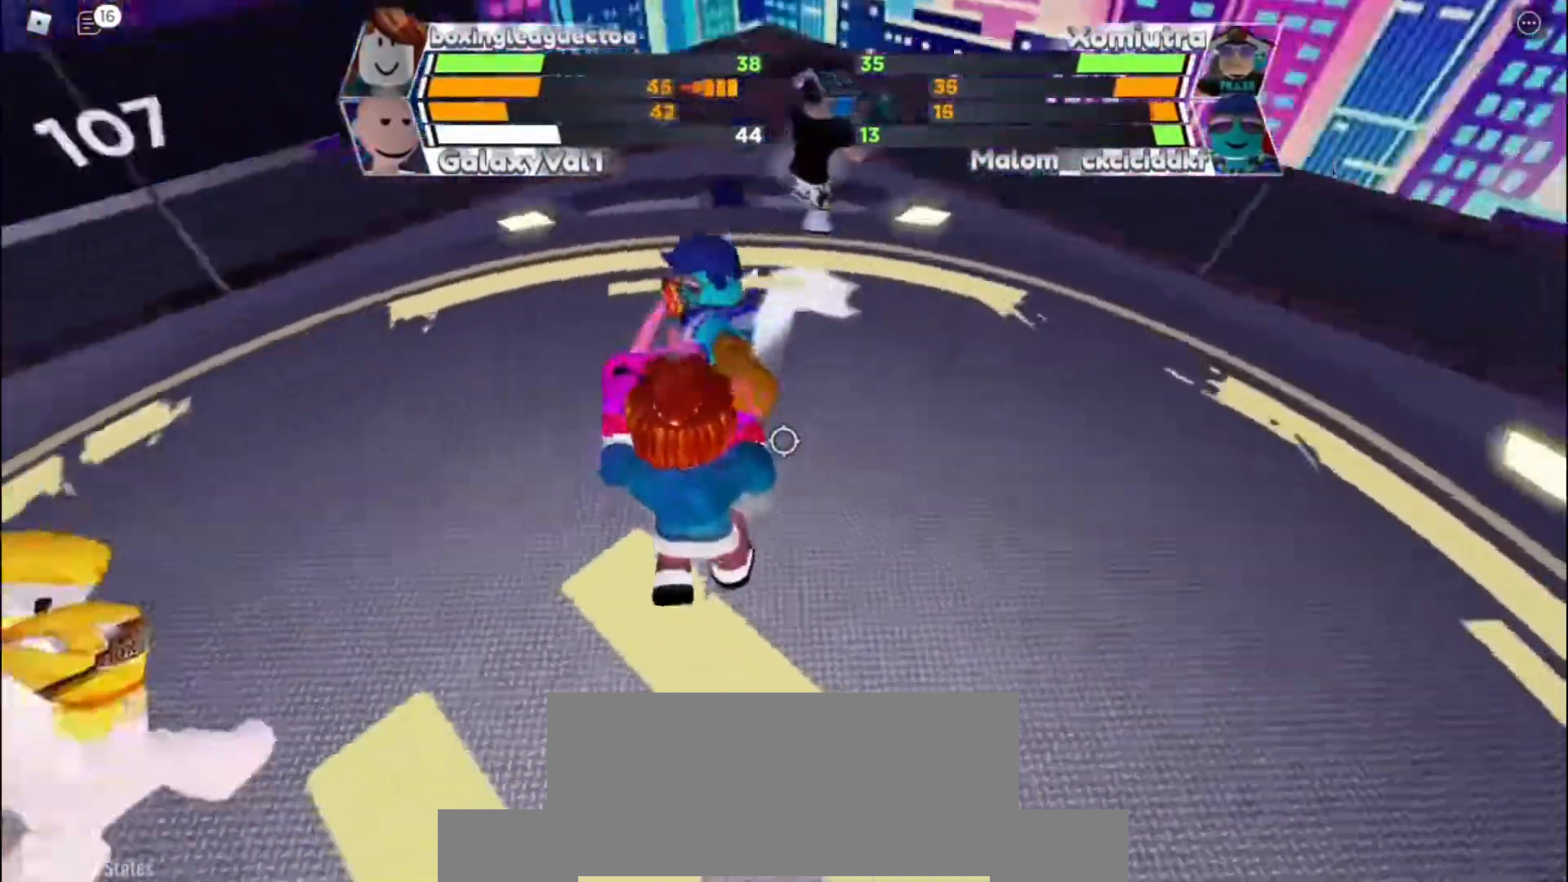
{"keys": [], "events": [[133, "space", "up"]]}
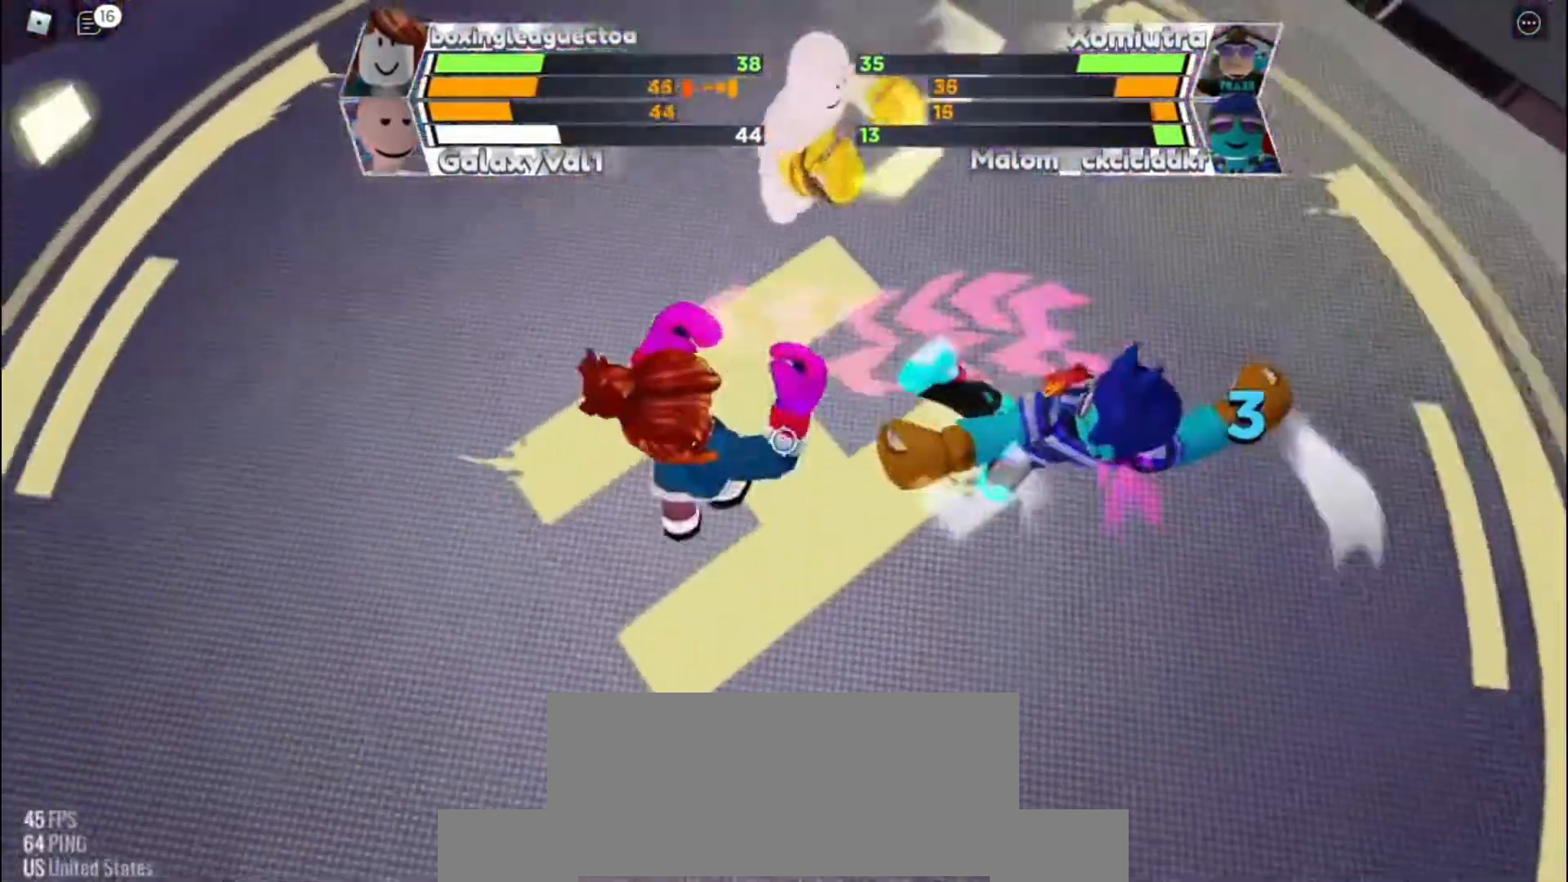
{"keys": [], "events": []}
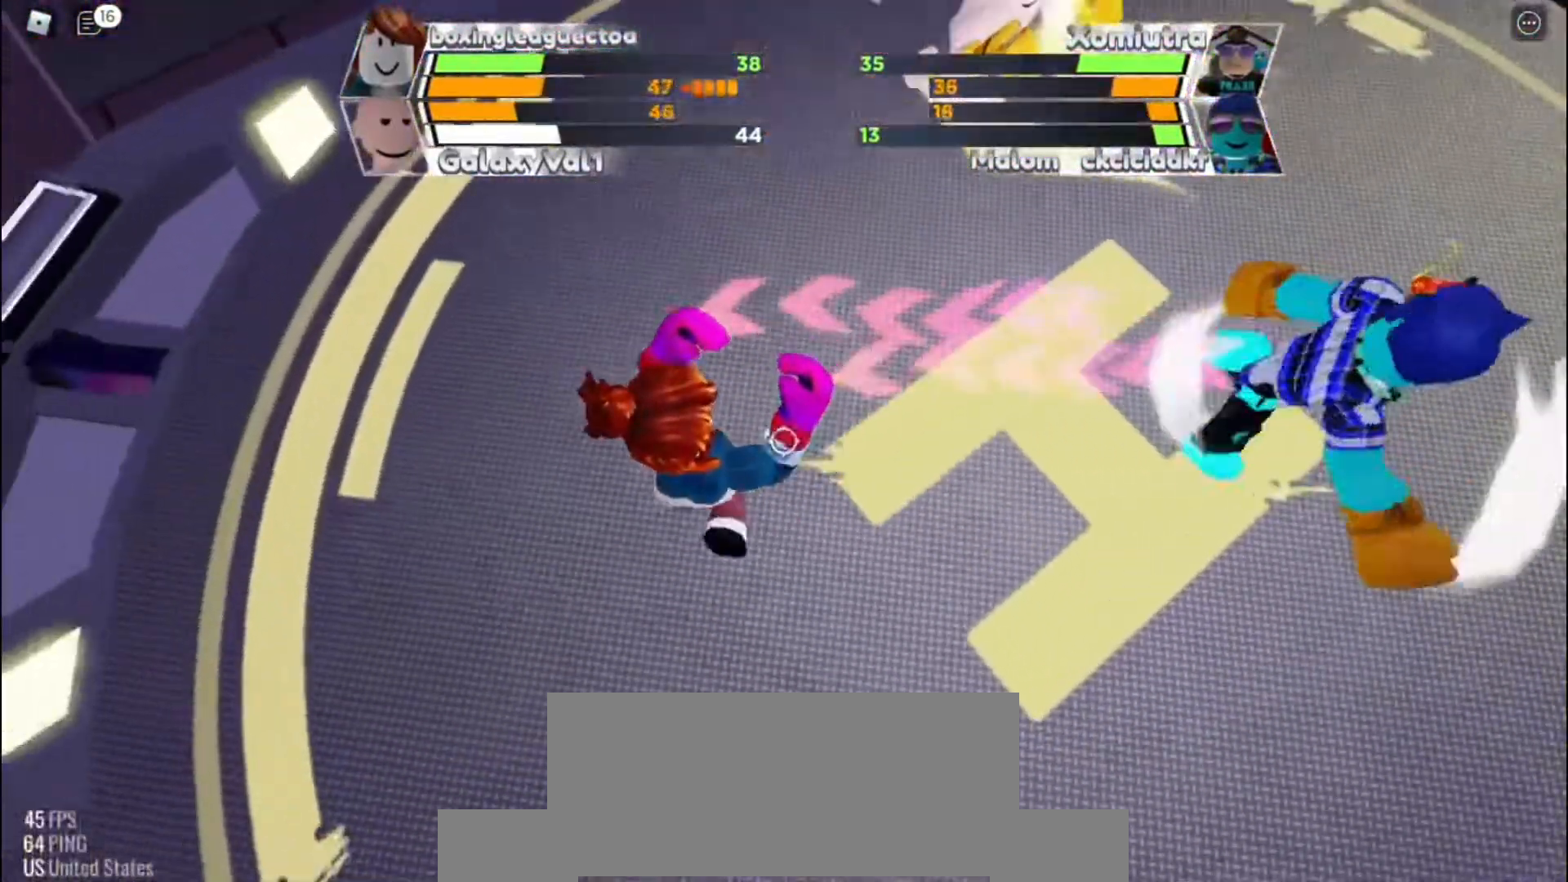
{"keys": [], "events": []}
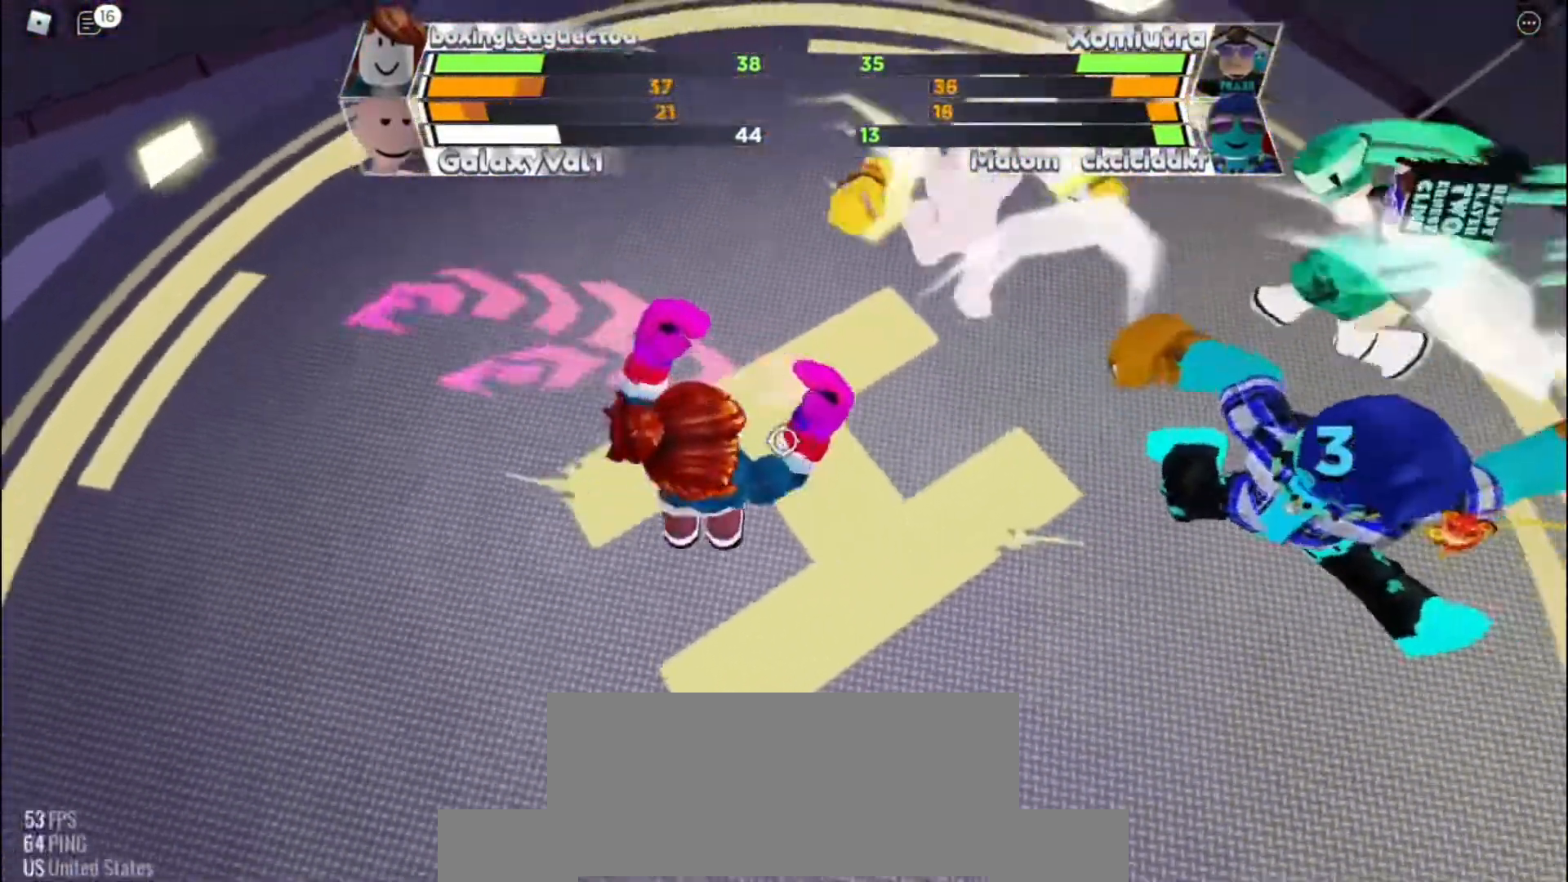
{"keys": [], "events": []}
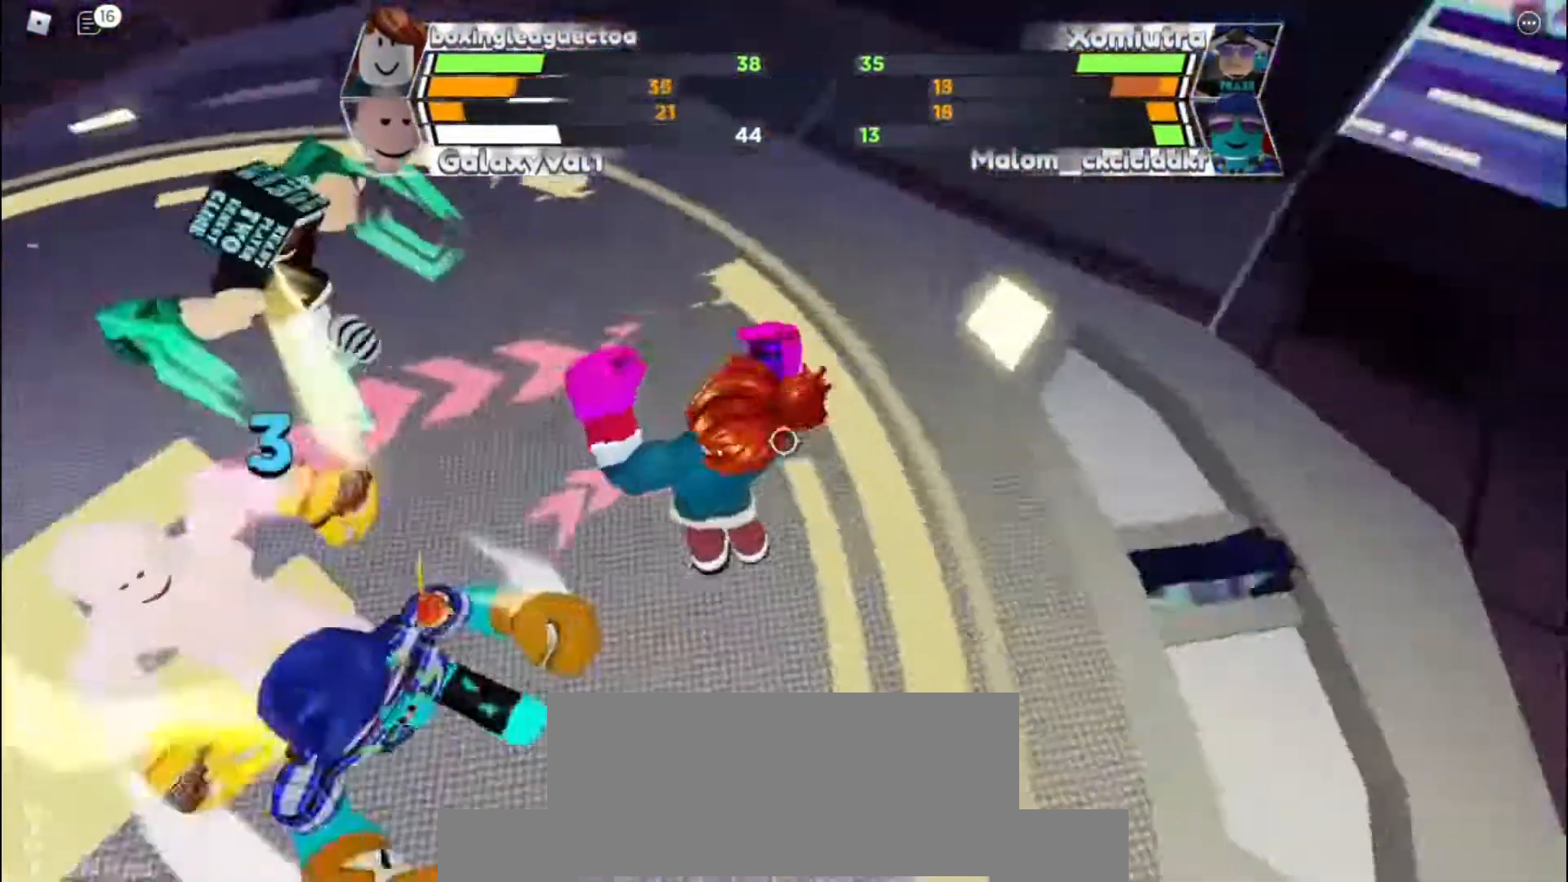
{"keys": [], "events": []}
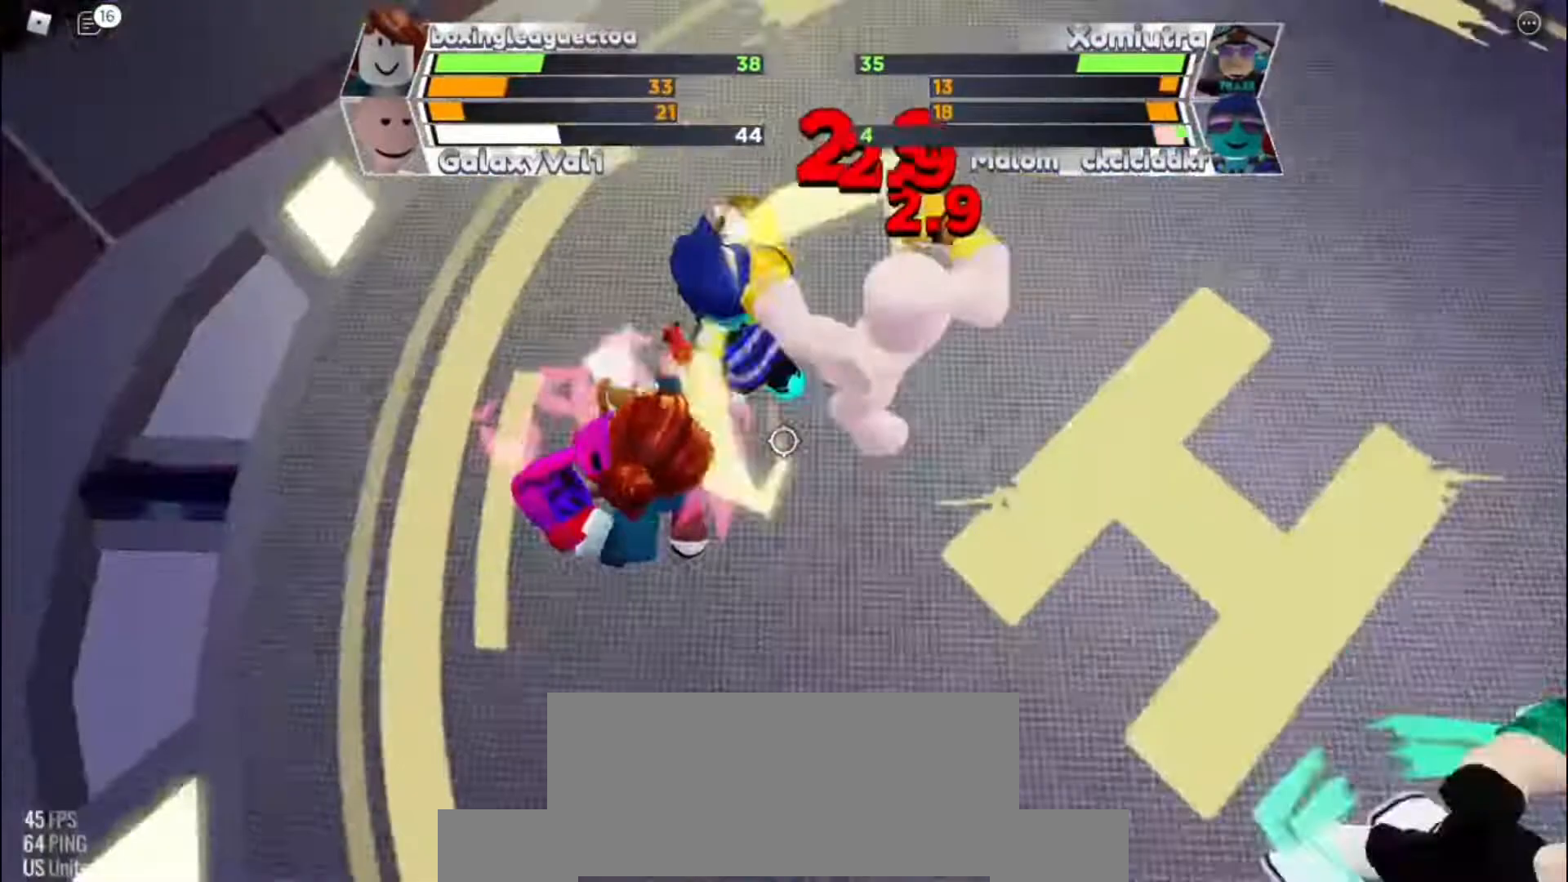
{"keys": [], "events": [[200, "c", "down"], [400, "c", "up"]]}